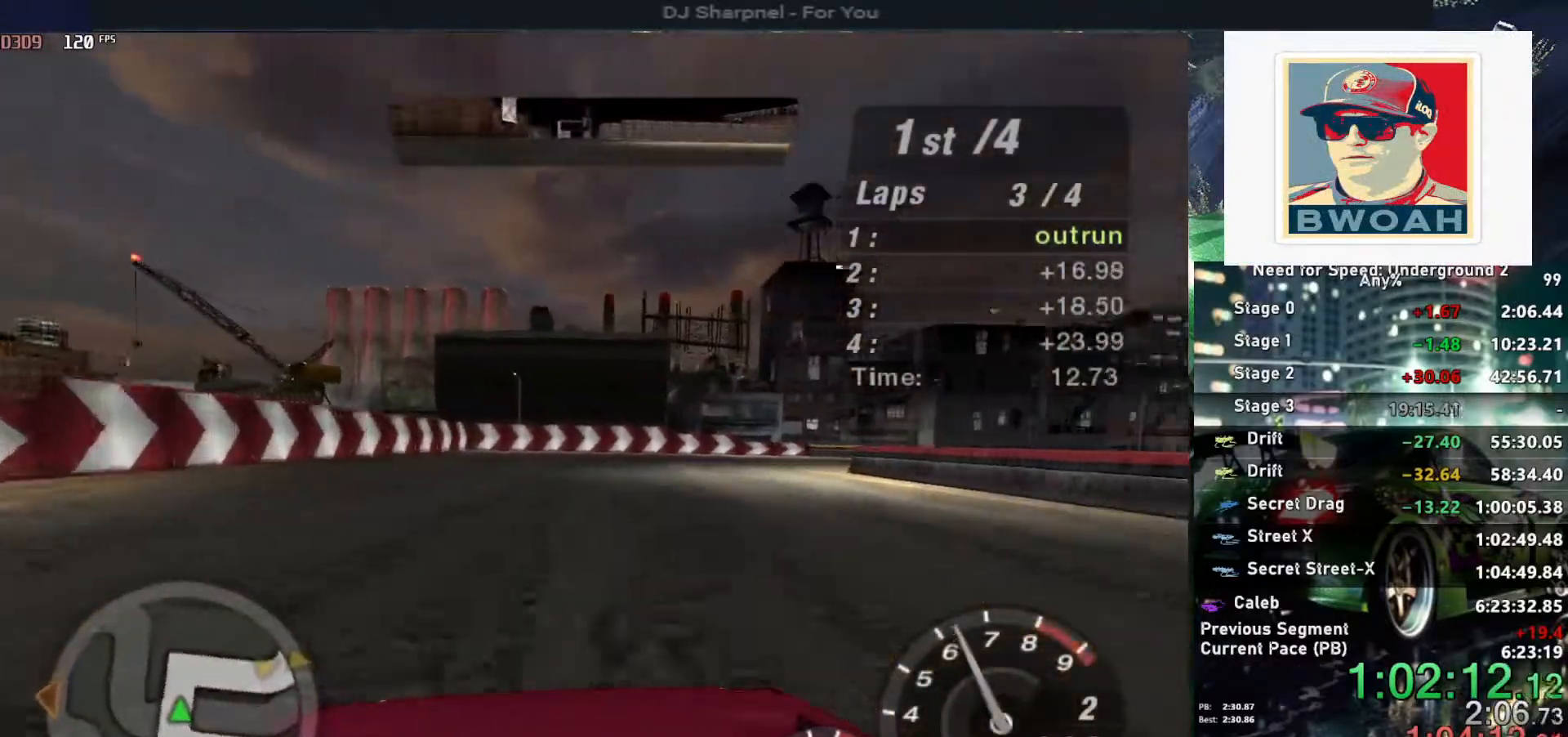
Gameplay with keyboard; each line is a JSON object with the keys held at the frame after it. "events" lists presses ("down") and releases ("up") of "alt", "ctrl", "down", "escape", "left", "r", "return", "right", "shift", "space", "super", "t", "tab", "u" and "up" between this image and that frame as [ms after this image, input, new state], when the widget could be followed in between. No other keys are recorded. Mouse input is not recorded.
{"keys": ["right", "up"], "events": []}
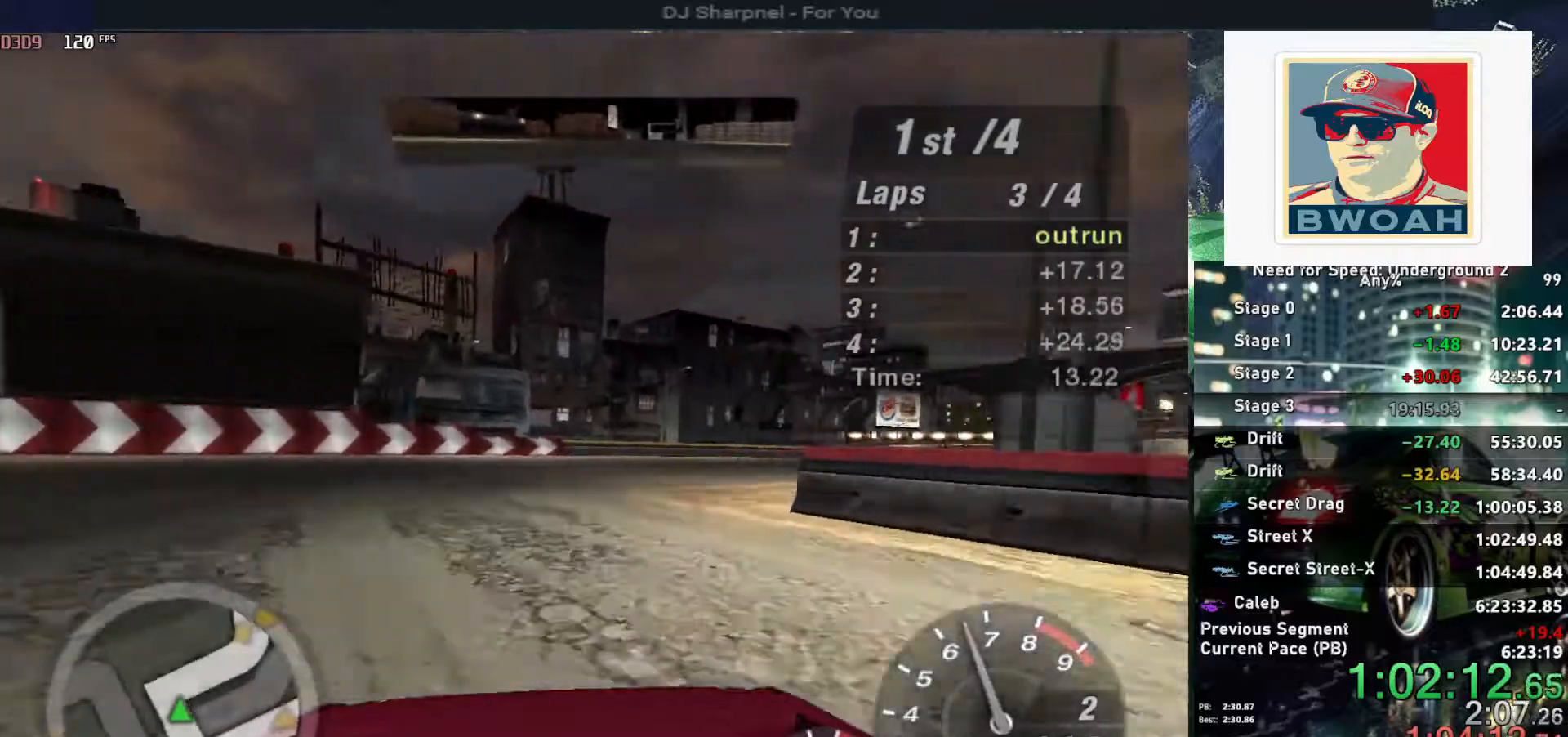
{"keys": ["up"], "events": [[483, "right", "up"]]}
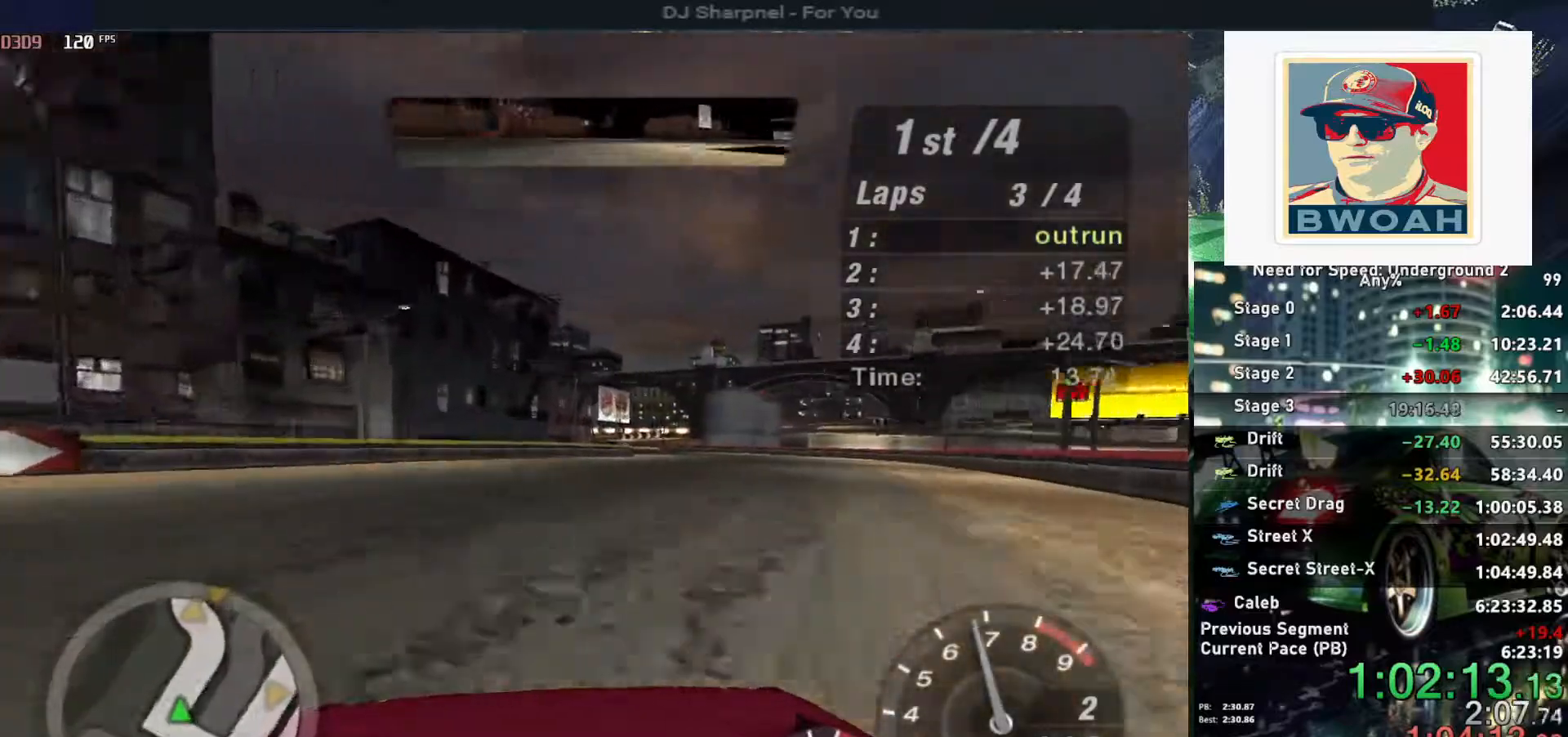
{"keys": ["up"], "events": []}
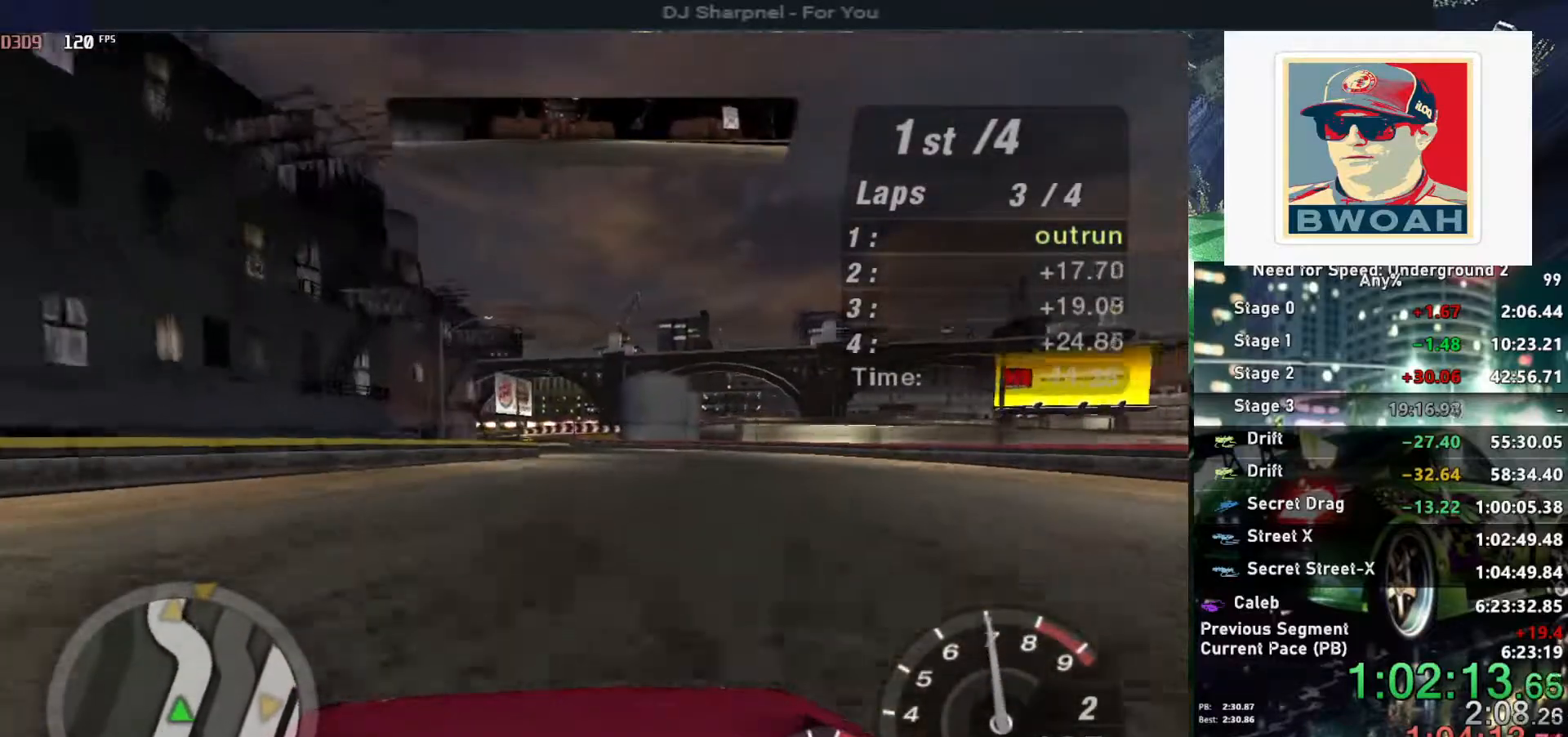
{"keys": ["up"], "events": []}
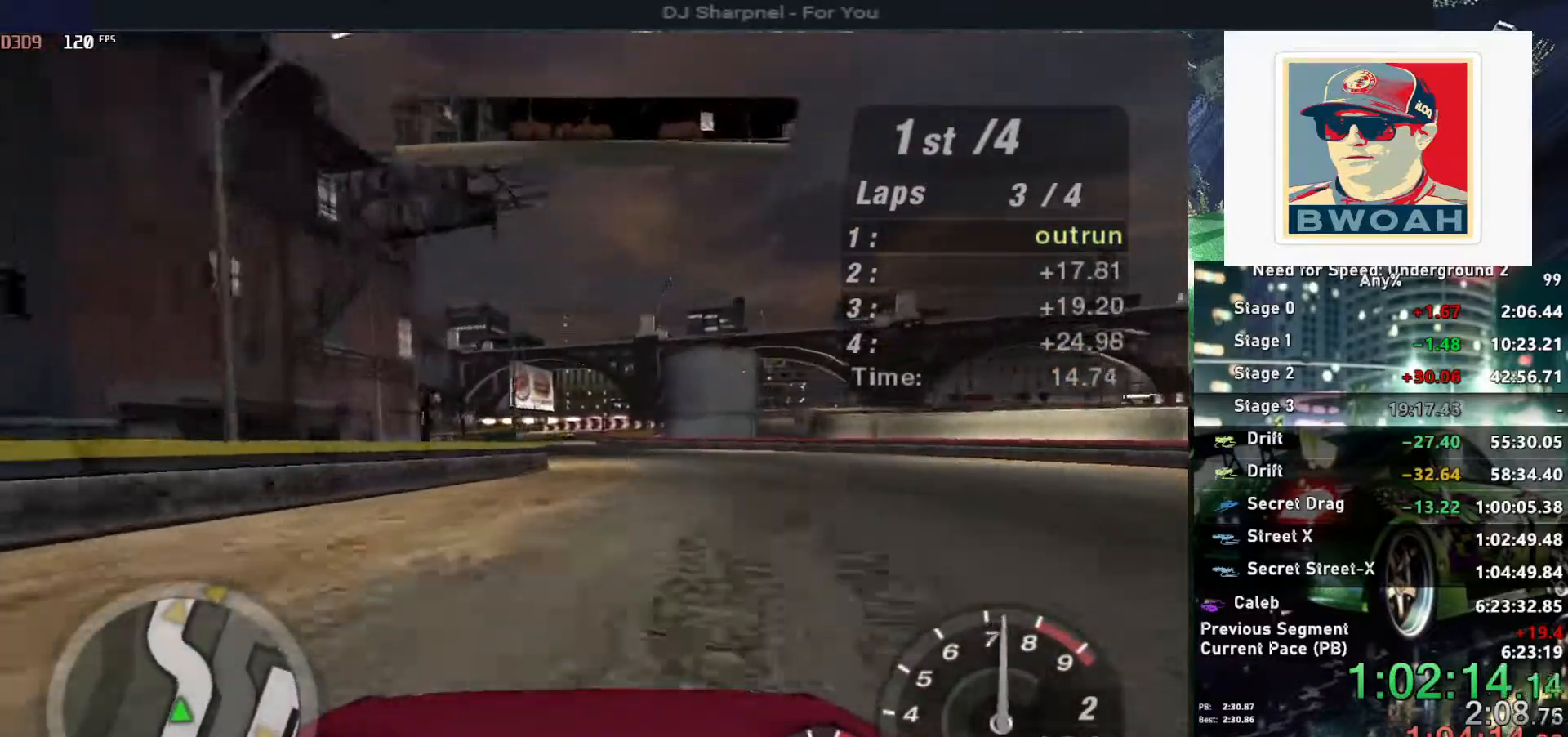
{"keys": ["up"], "events": [[383, "left", "down"], [483, "left", "up"]]}
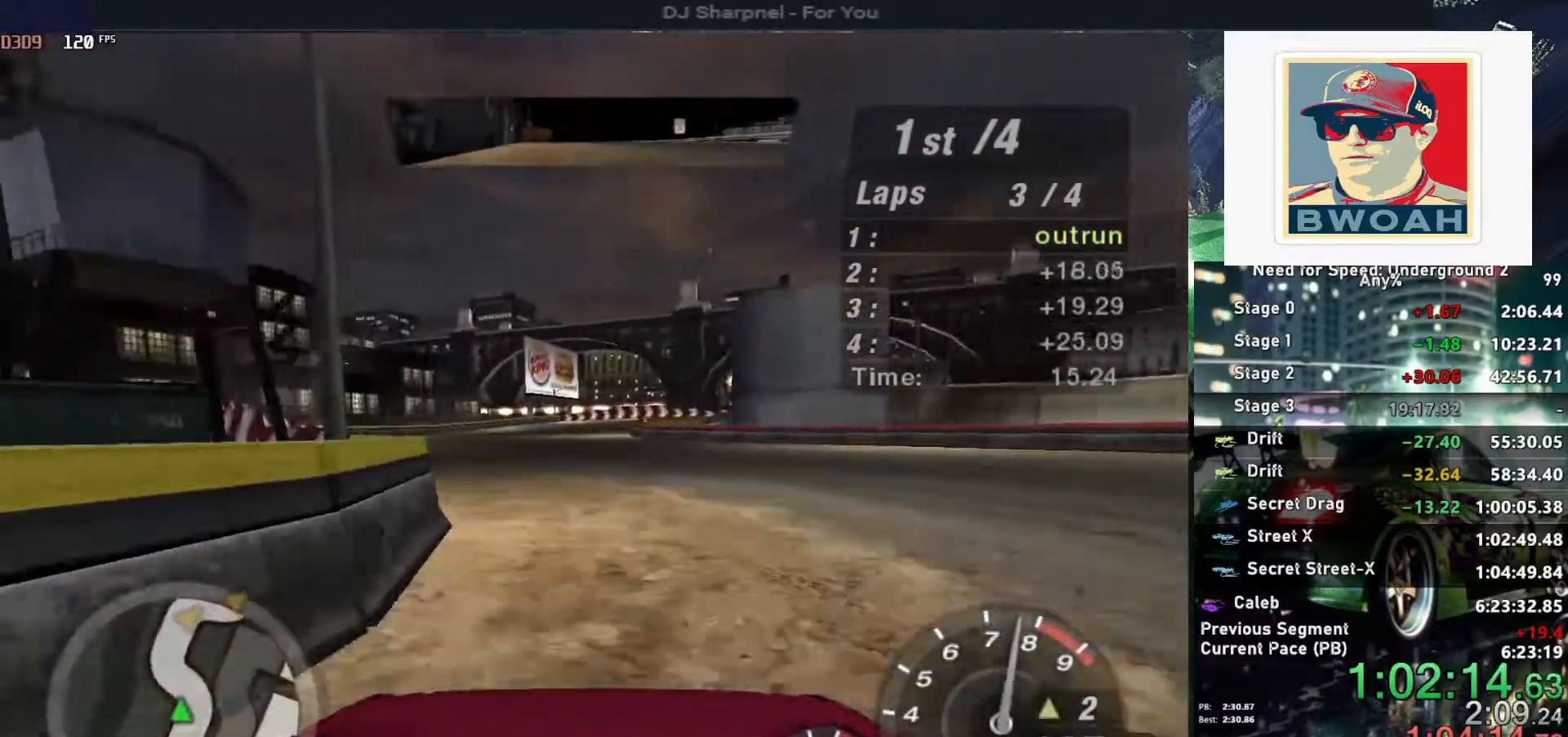
{"keys": ["up"], "events": []}
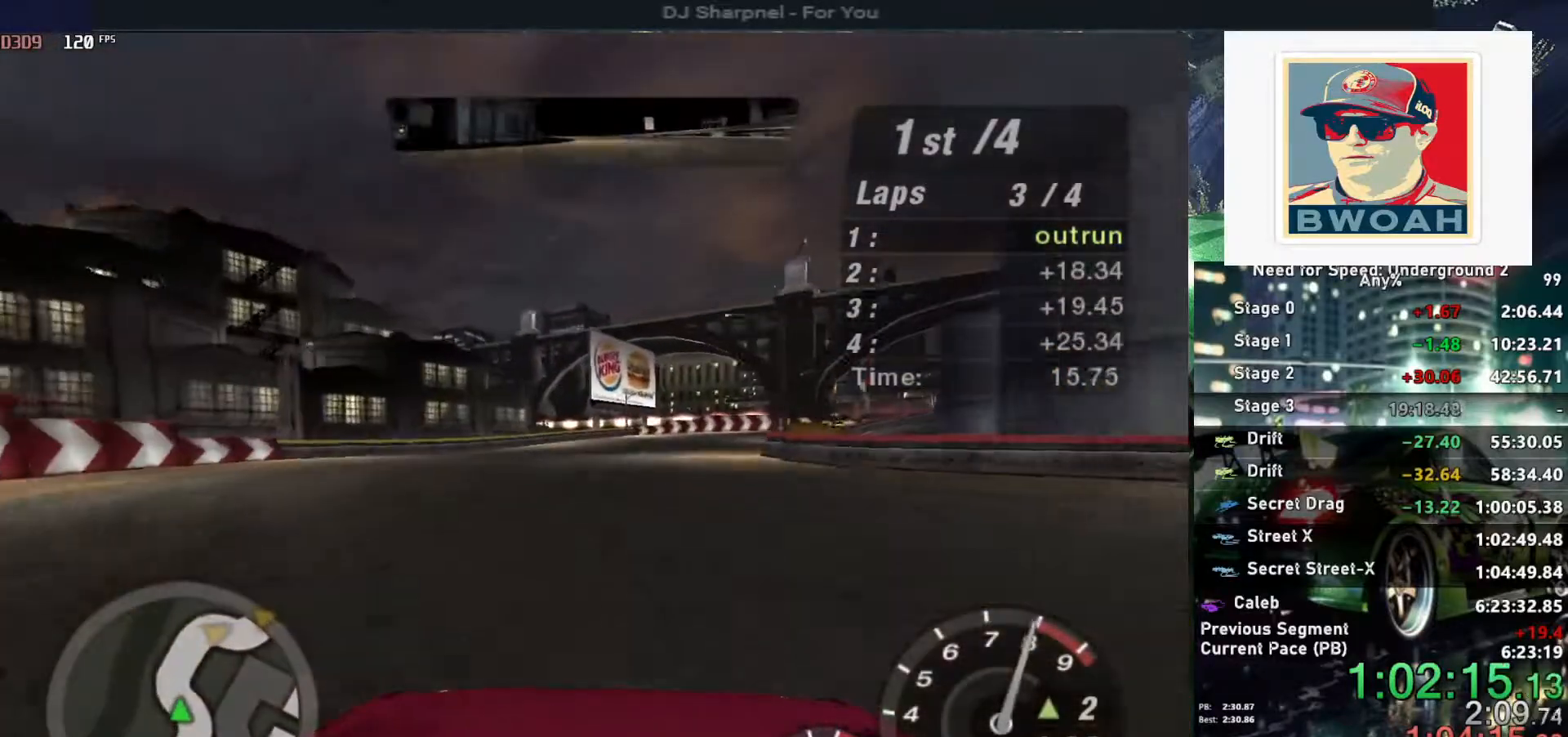
{"keys": ["right", "up"], "events": [[383, "right", "down"]]}
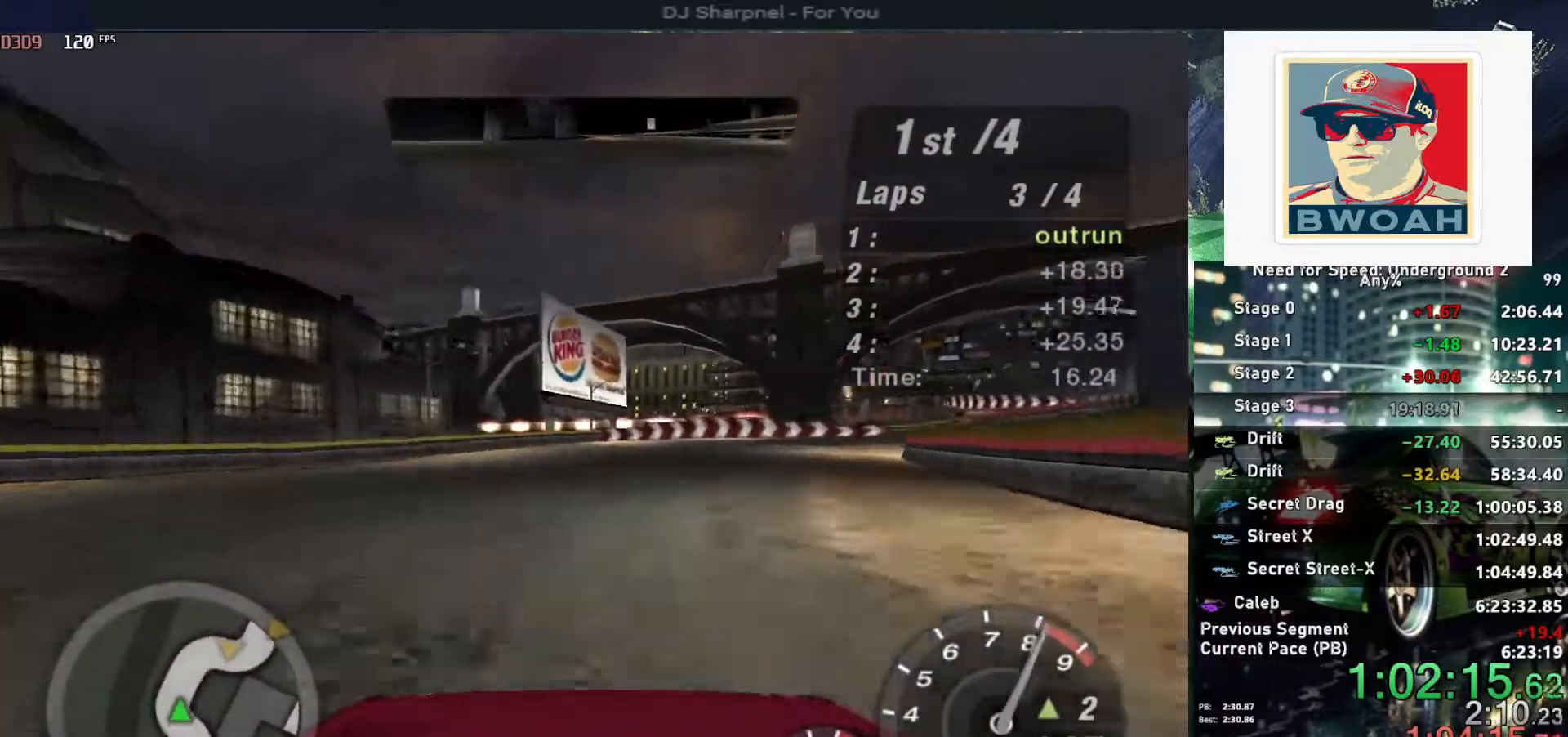
{"keys": ["right", "up"], "events": [[17, "right", "up"], [200, "right", "down"], [200, "shift", "down"], [300, "right", "up"], [300, "shift", "up"], [383, "right", "down"]]}
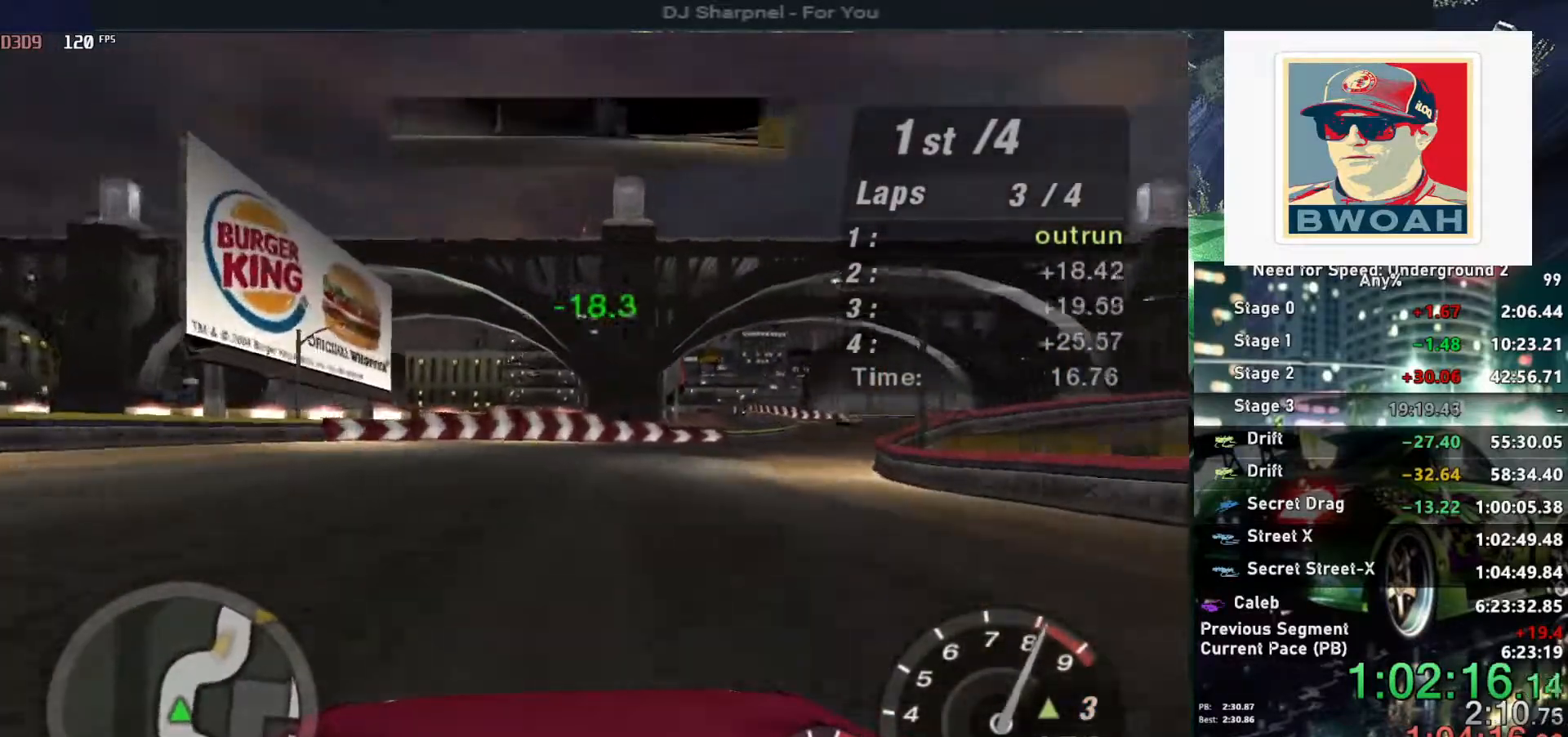
{"keys": ["right", "up"], "events": [[33, "right", "up"], [167, "right", "down"], [317, "right", "up"], [450, "right", "down"]]}
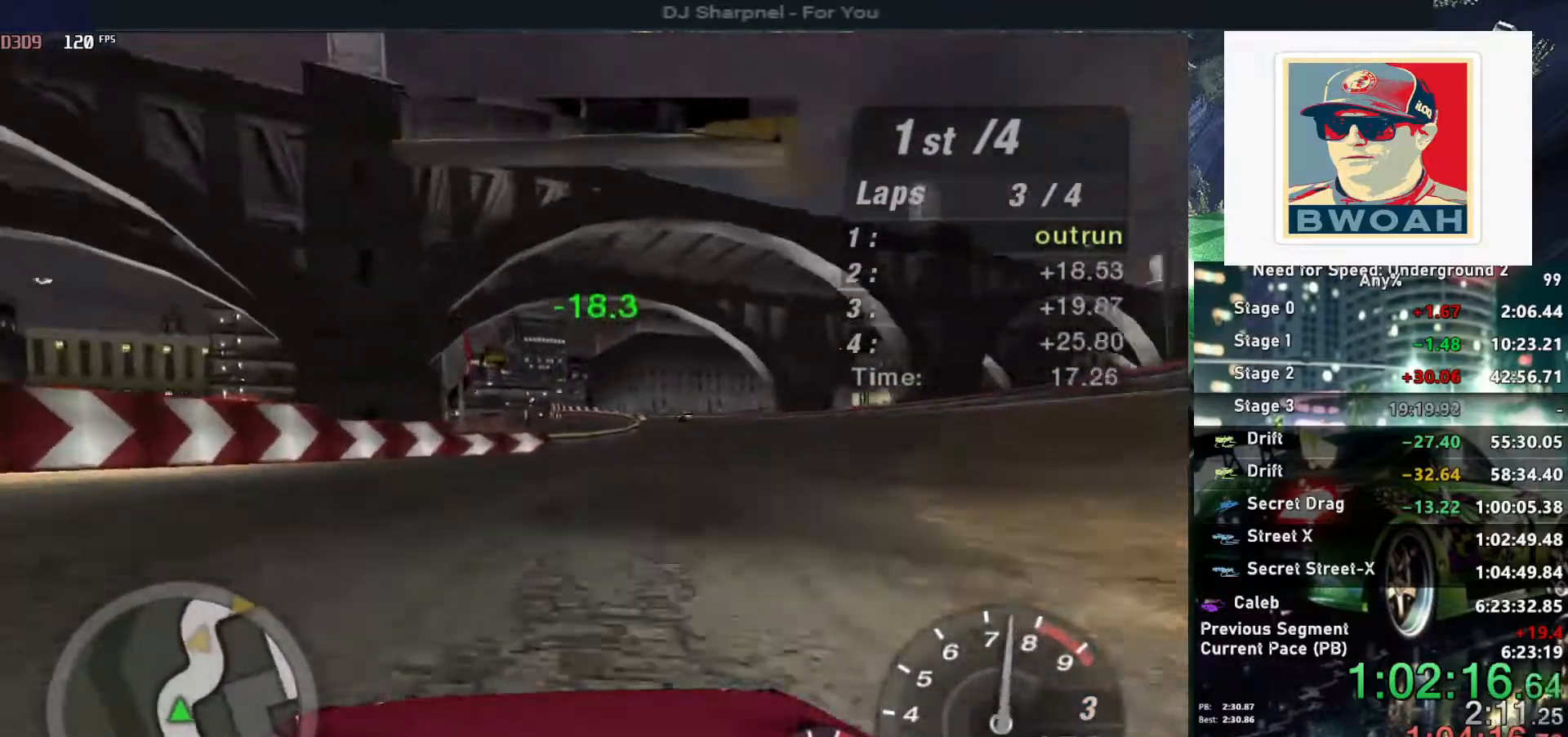
{"keys": ["up"], "events": [[50, "right", "up"], [333, "right", "down"], [417, "right", "up"]]}
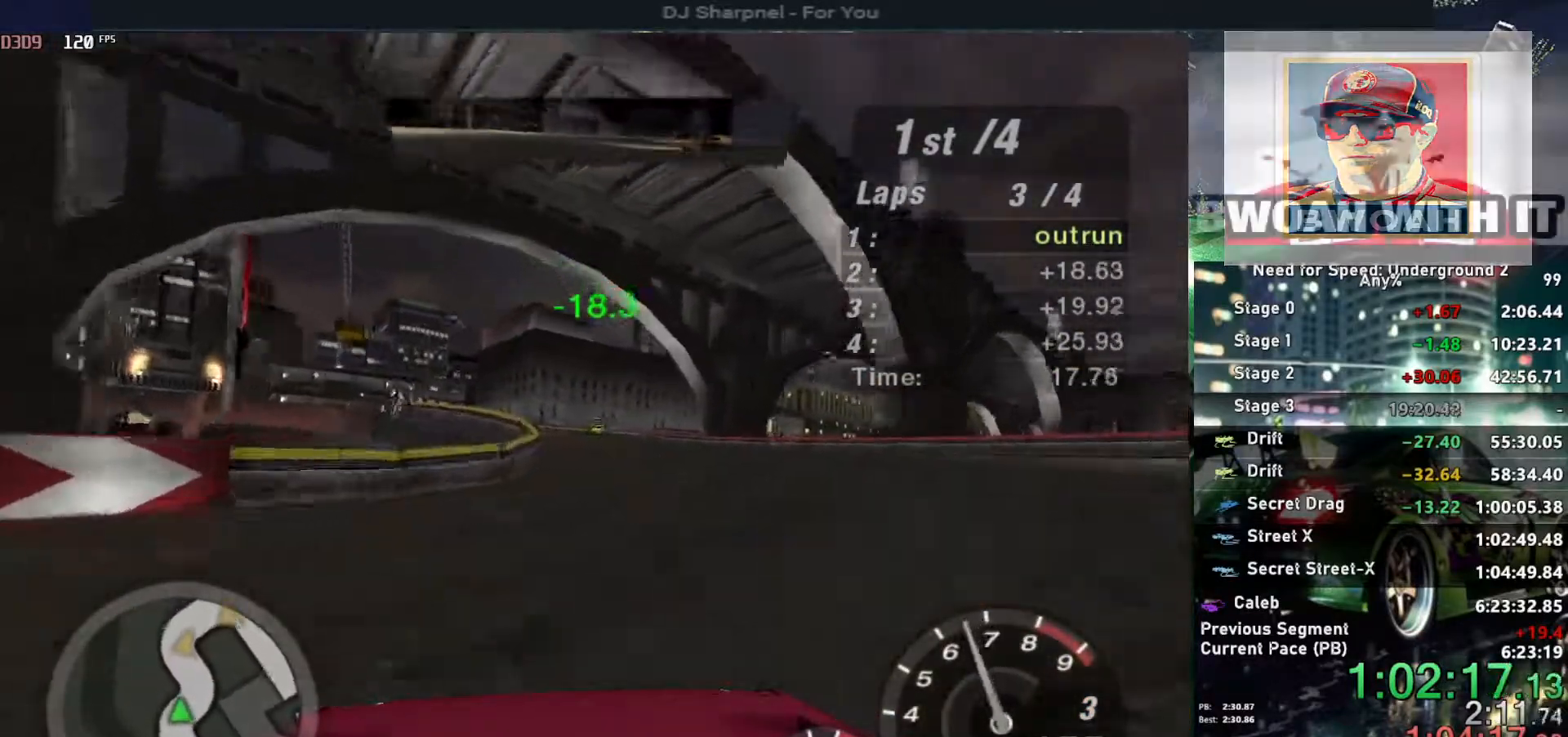
{"keys": ["up"], "events": [[100, "right", "down"], [167, "right", "up"], [383, "left", "down"], [433, "left", "up"]]}
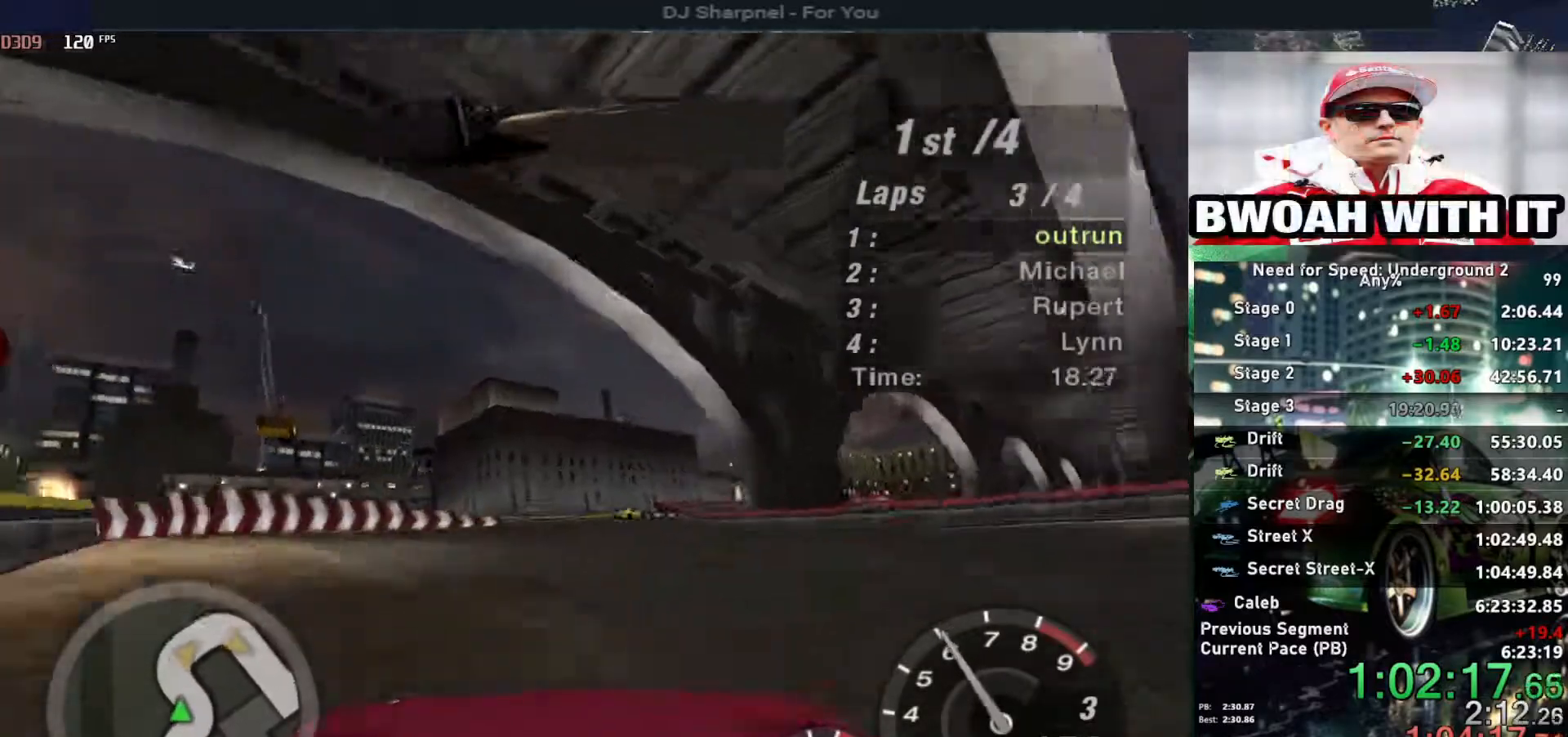
{"keys": ["right", "up"], "events": [[350, "right", "down"]]}
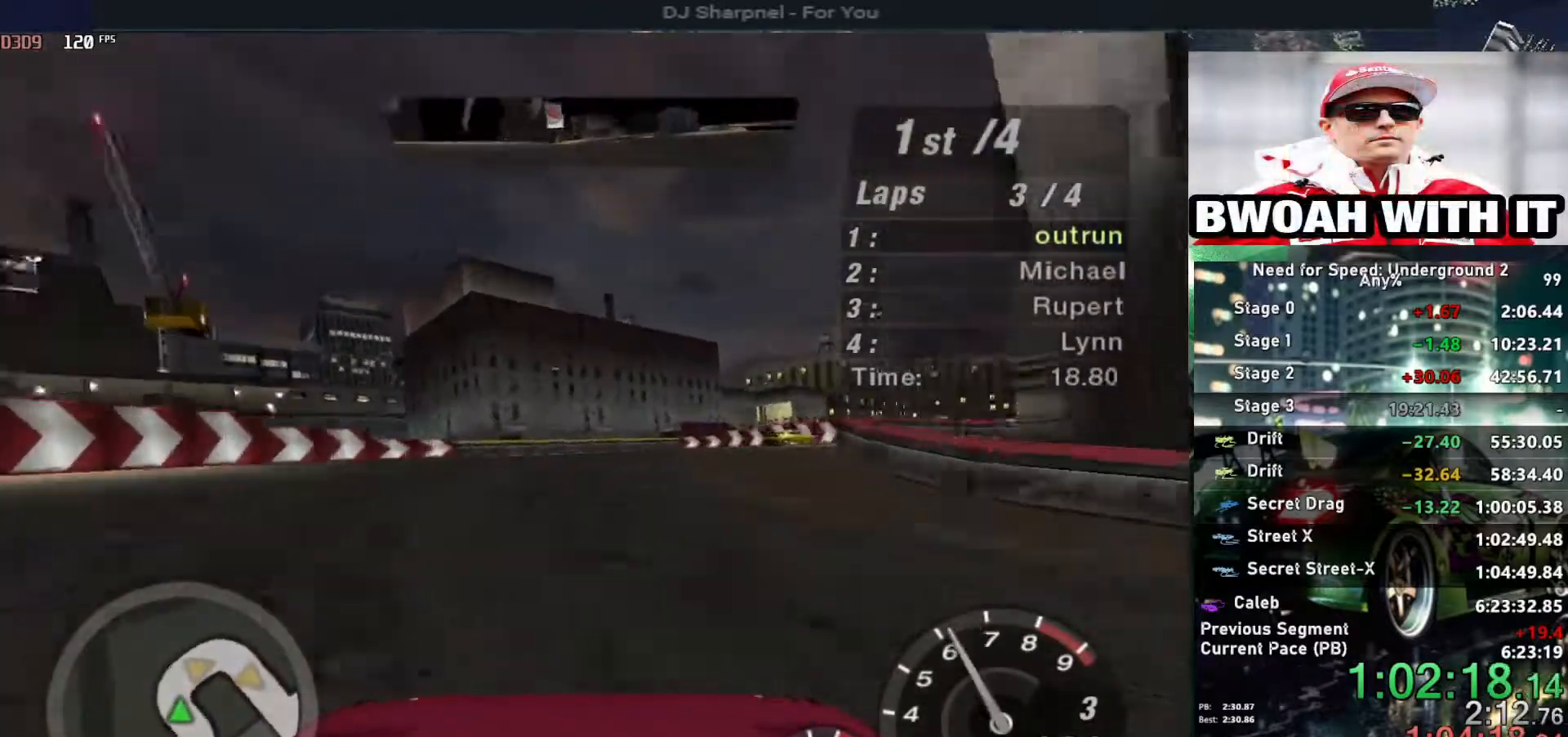
{"keys": ["ctrl", "down", "right"], "events": [[33, "right", "up"], [133, "down", "down"], [183, "right", "down"], [233, "up", "up"], [467, "ctrl", "down"]]}
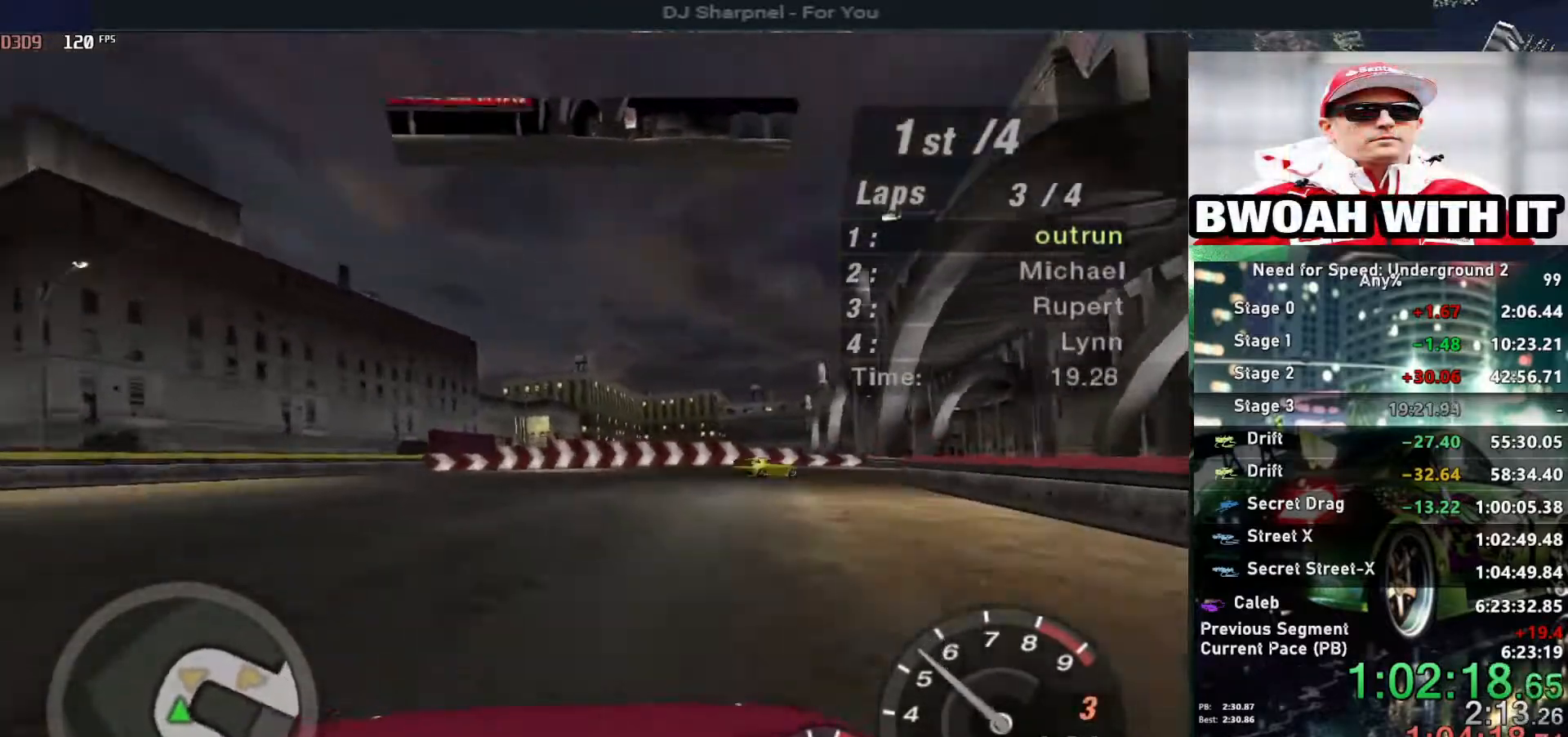
{"keys": ["right"], "events": [[17, "down", "up"], [67, "ctrl", "up"]]}
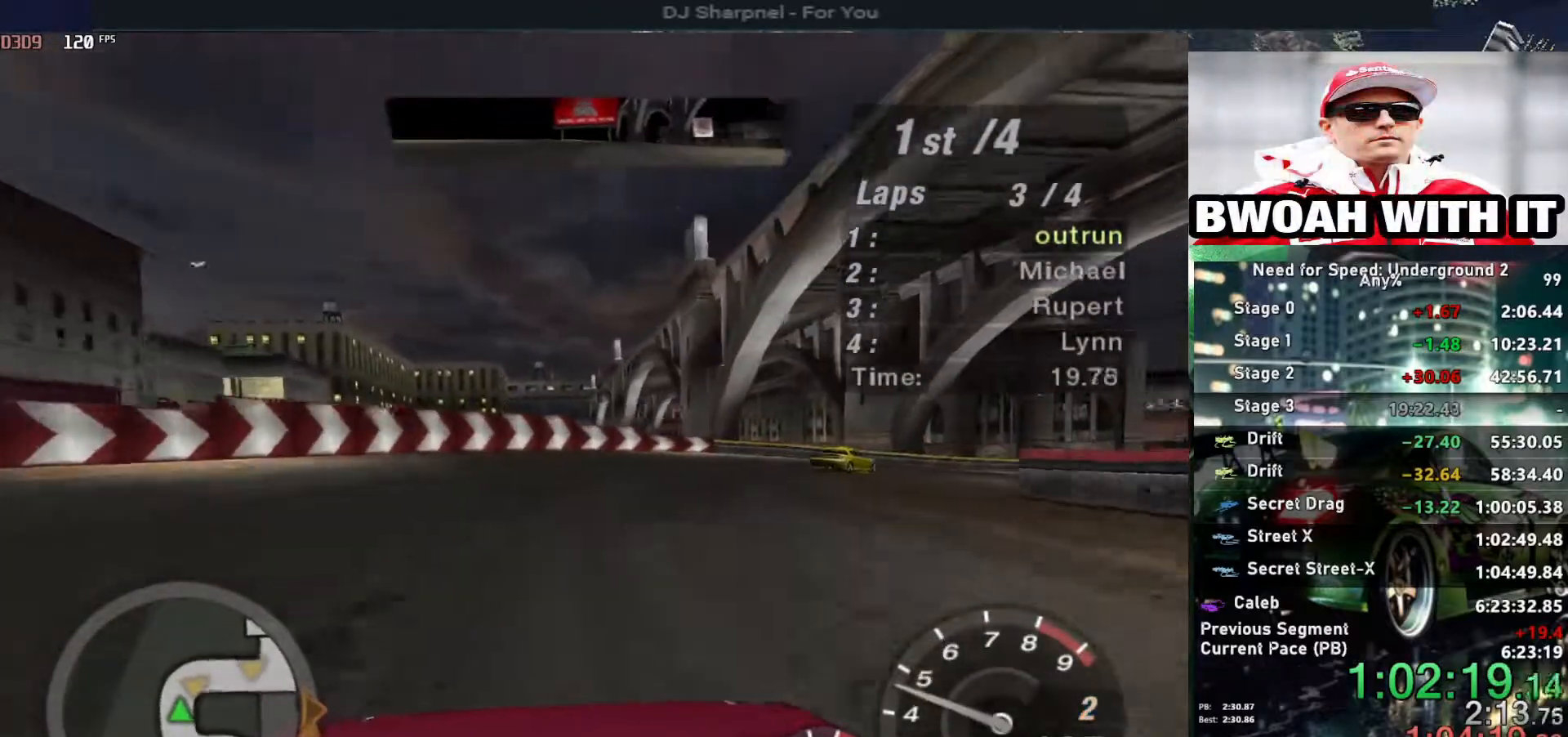
{"keys": ["right", "up"], "events": [[367, "up", "down"]]}
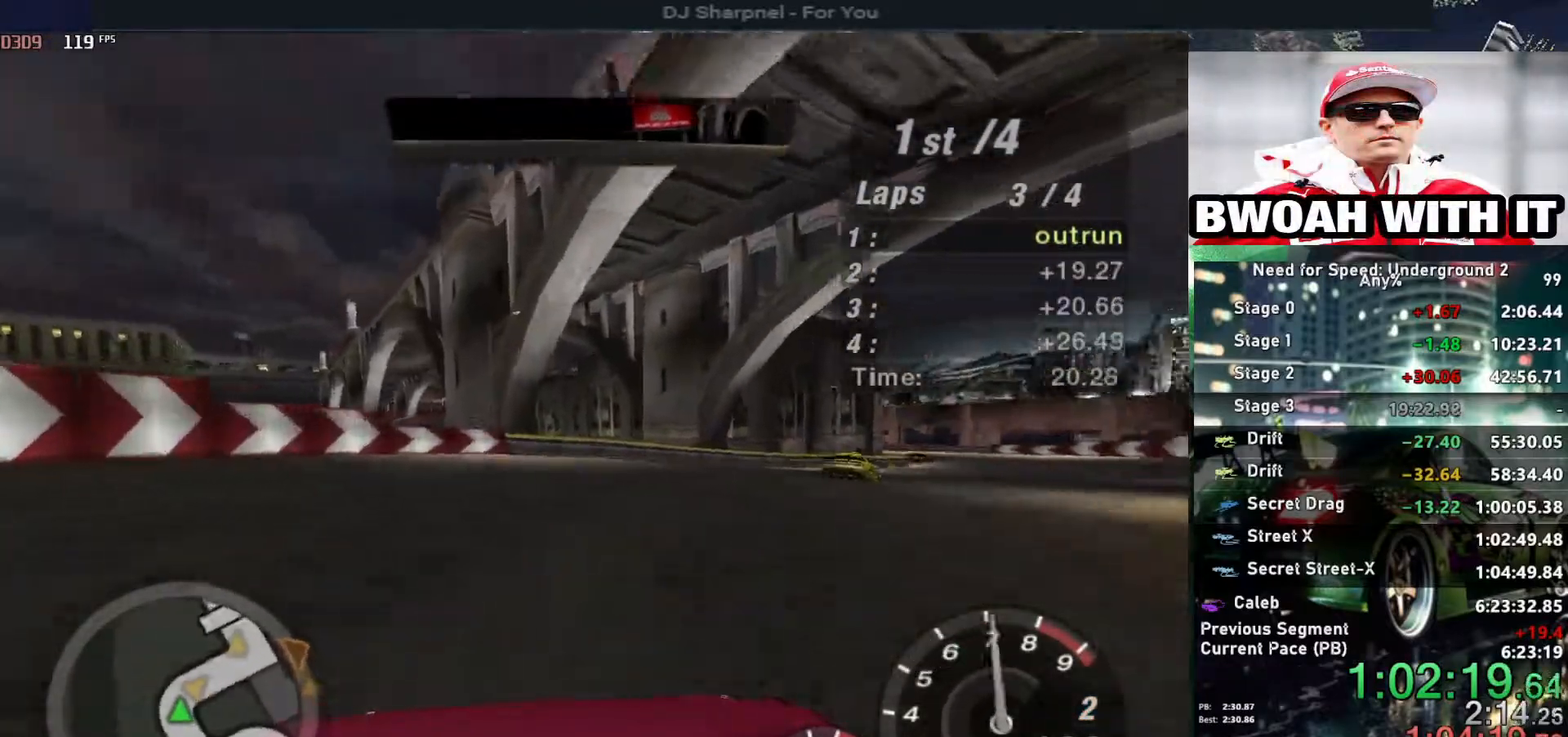
{"keys": ["right", "up"], "events": []}
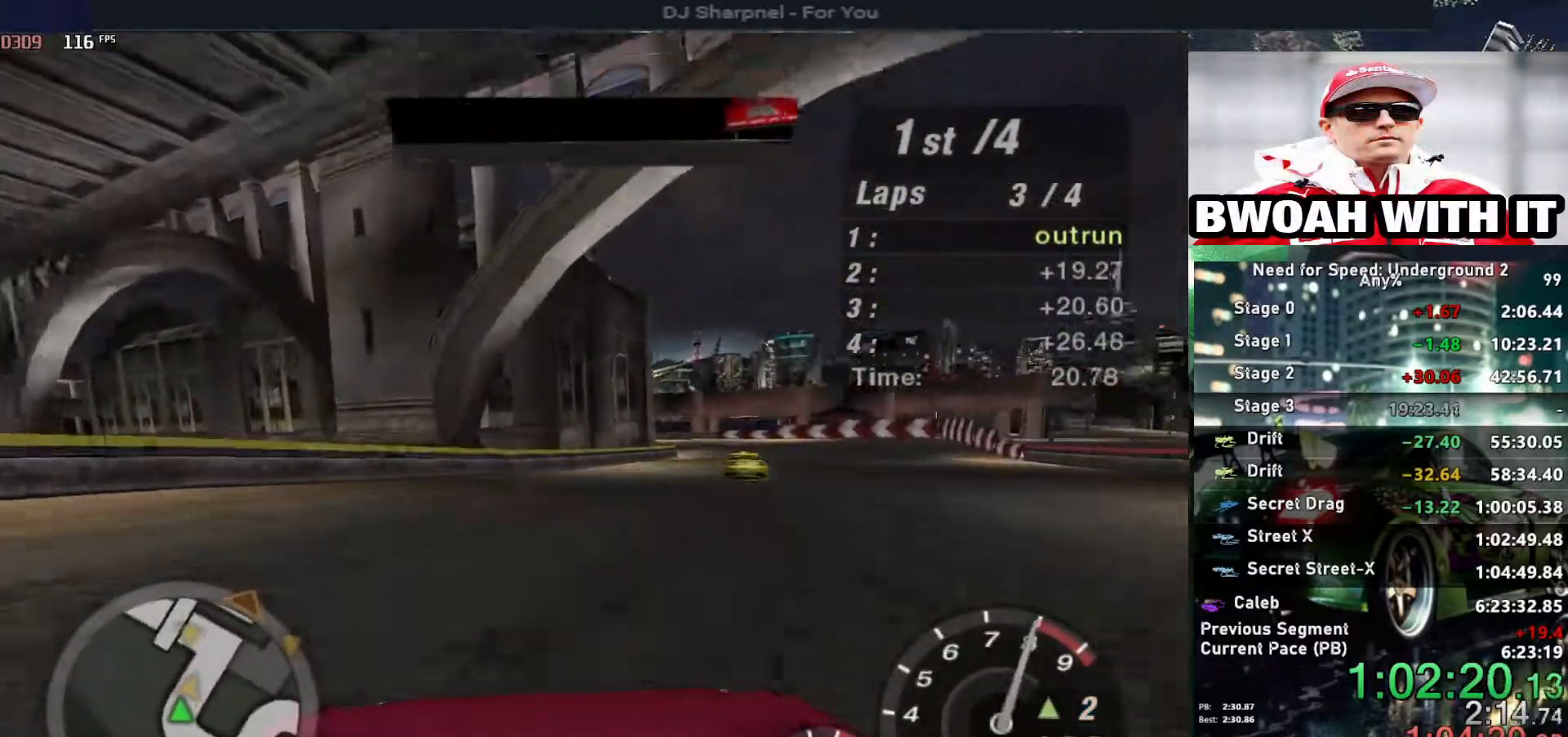
{"keys": ["right", "up"], "events": []}
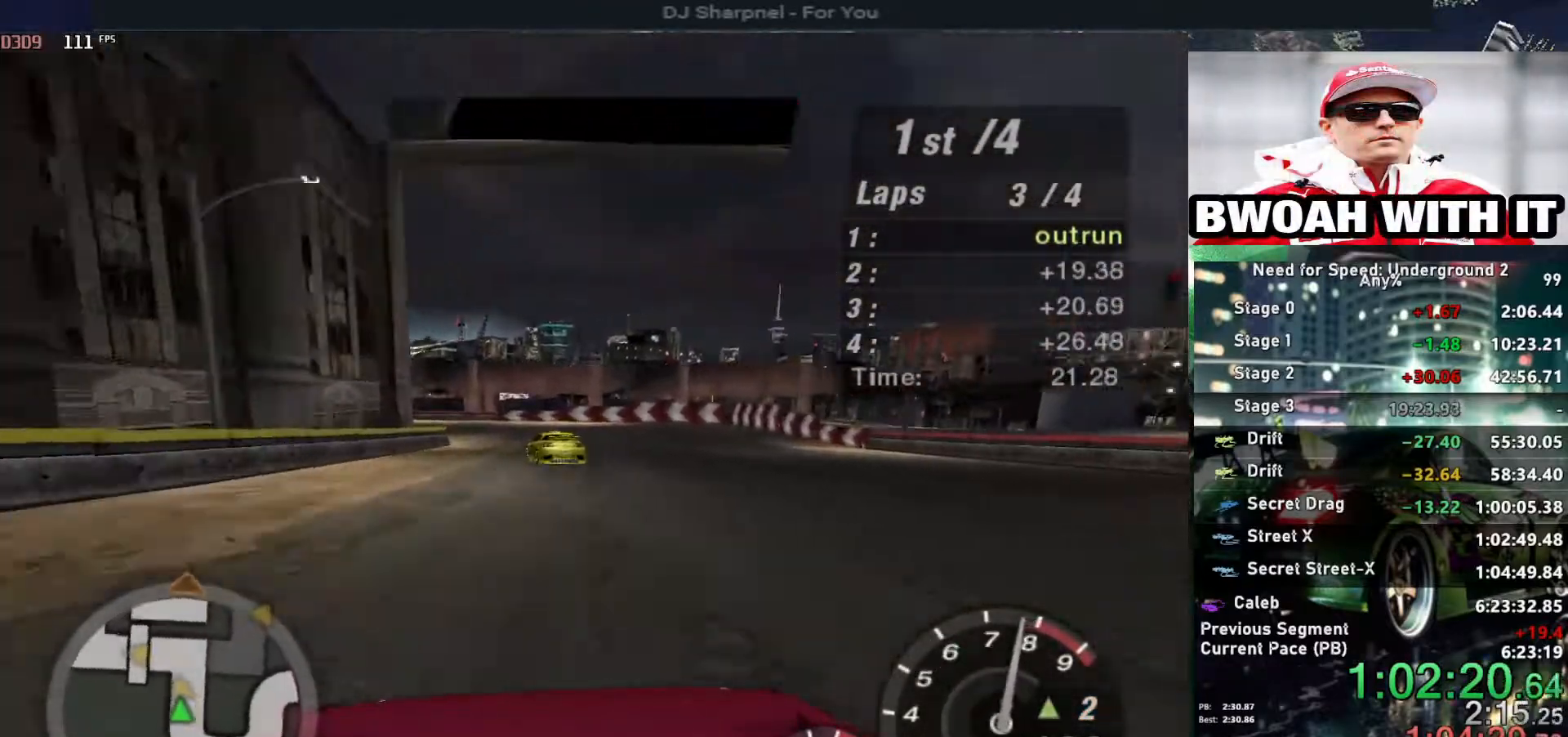
{"keys": ["left", "up"], "events": [[33, "right", "up"], [133, "left", "down"]]}
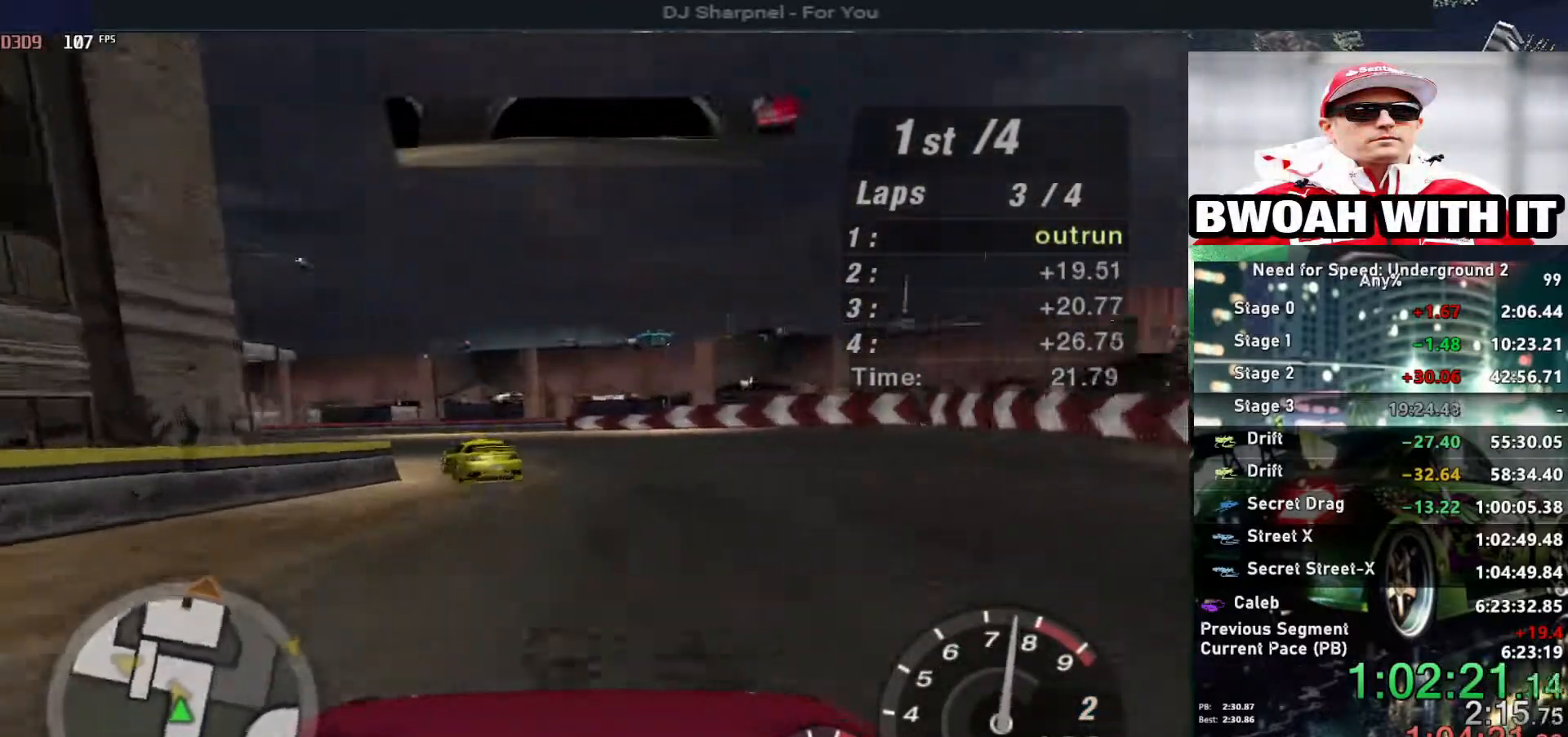
{"keys": ["up"], "events": [[100, "left", "up"], [233, "left", "down"], [467, "left", "up"]]}
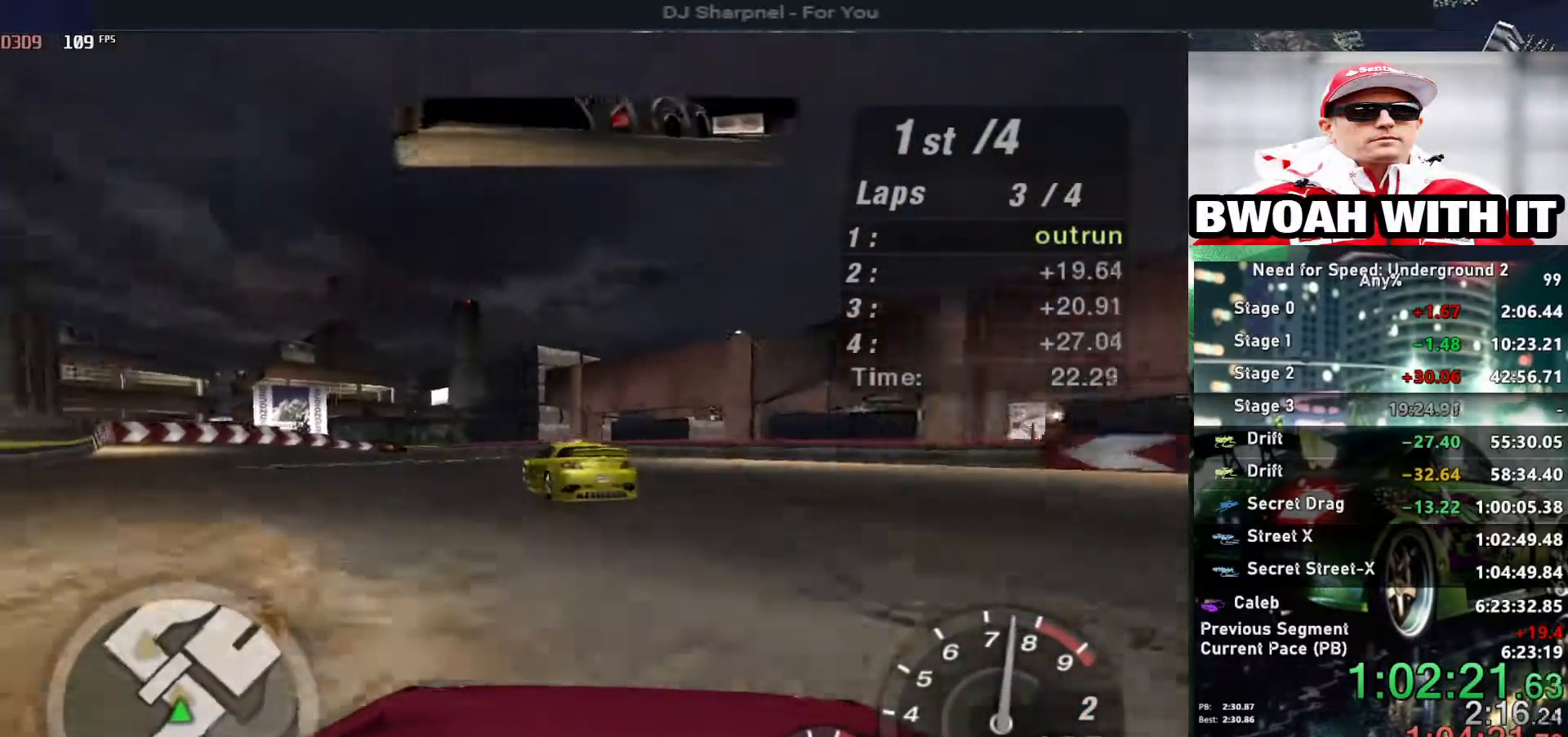
{"keys": ["left", "up"], "events": [[250, "left", "down"], [383, "left", "up"], [483, "left", "down"]]}
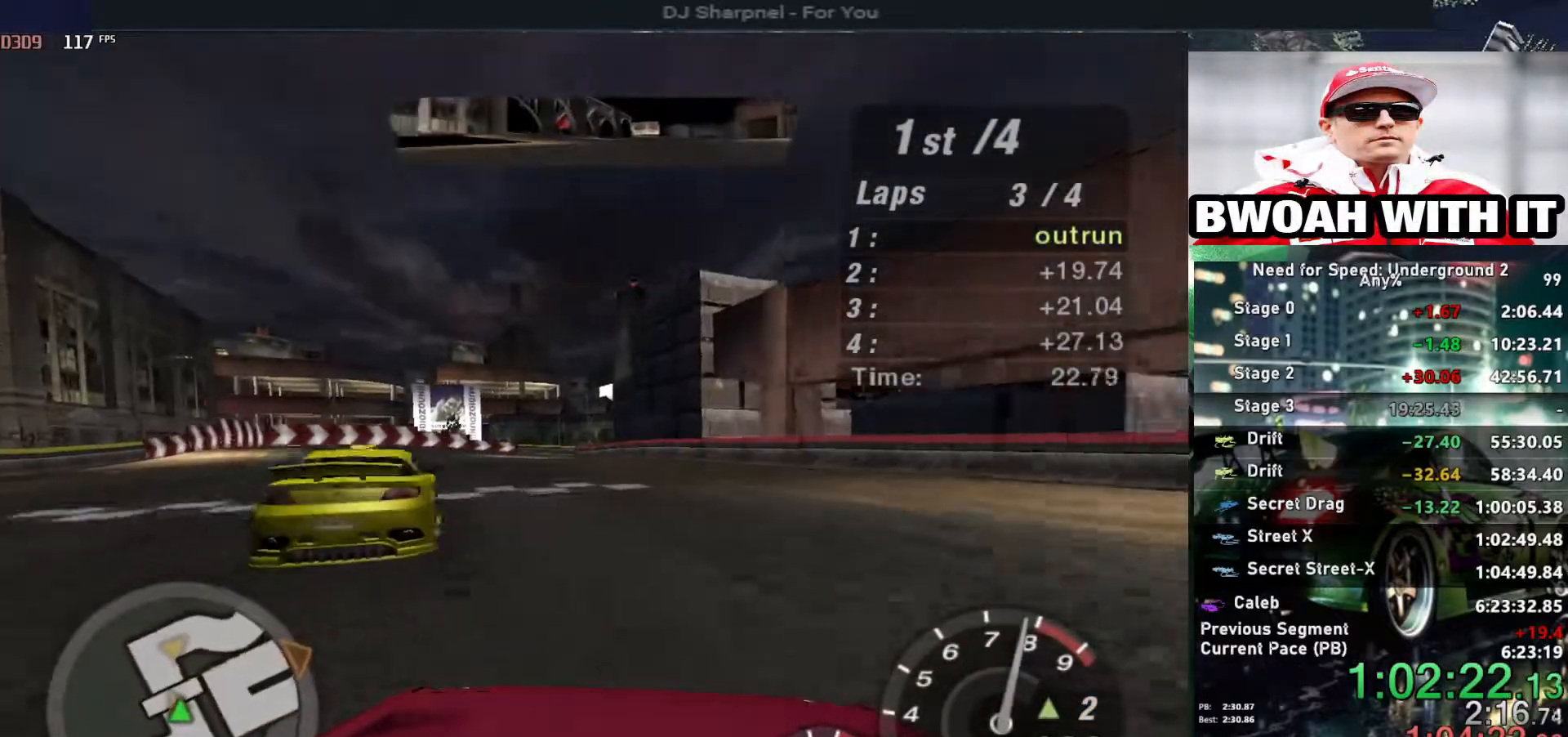
{"keys": ["up"], "events": [[200, "left", "up"]]}
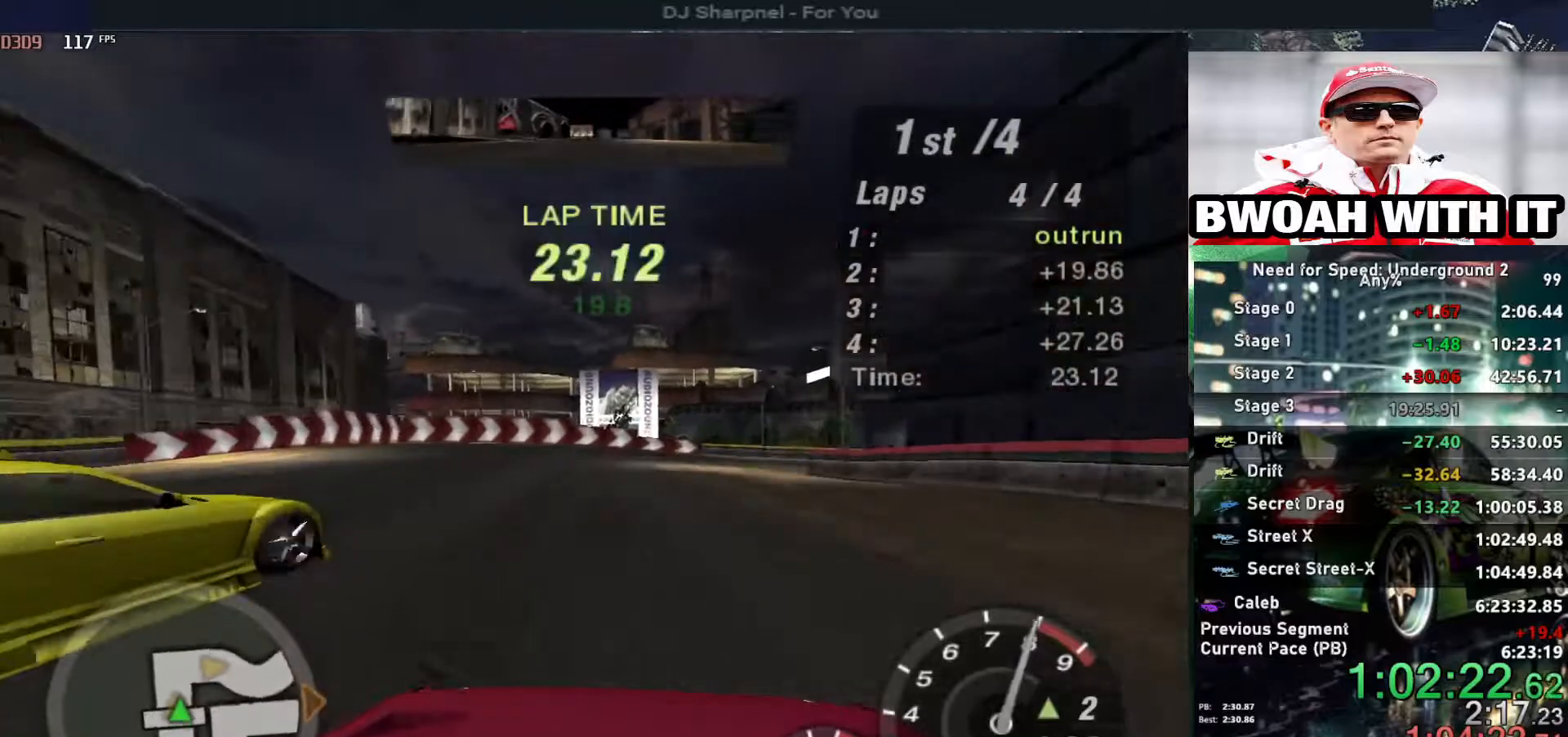
{"keys": ["right"], "events": [[50, "right", "down"], [150, "up", "up"]]}
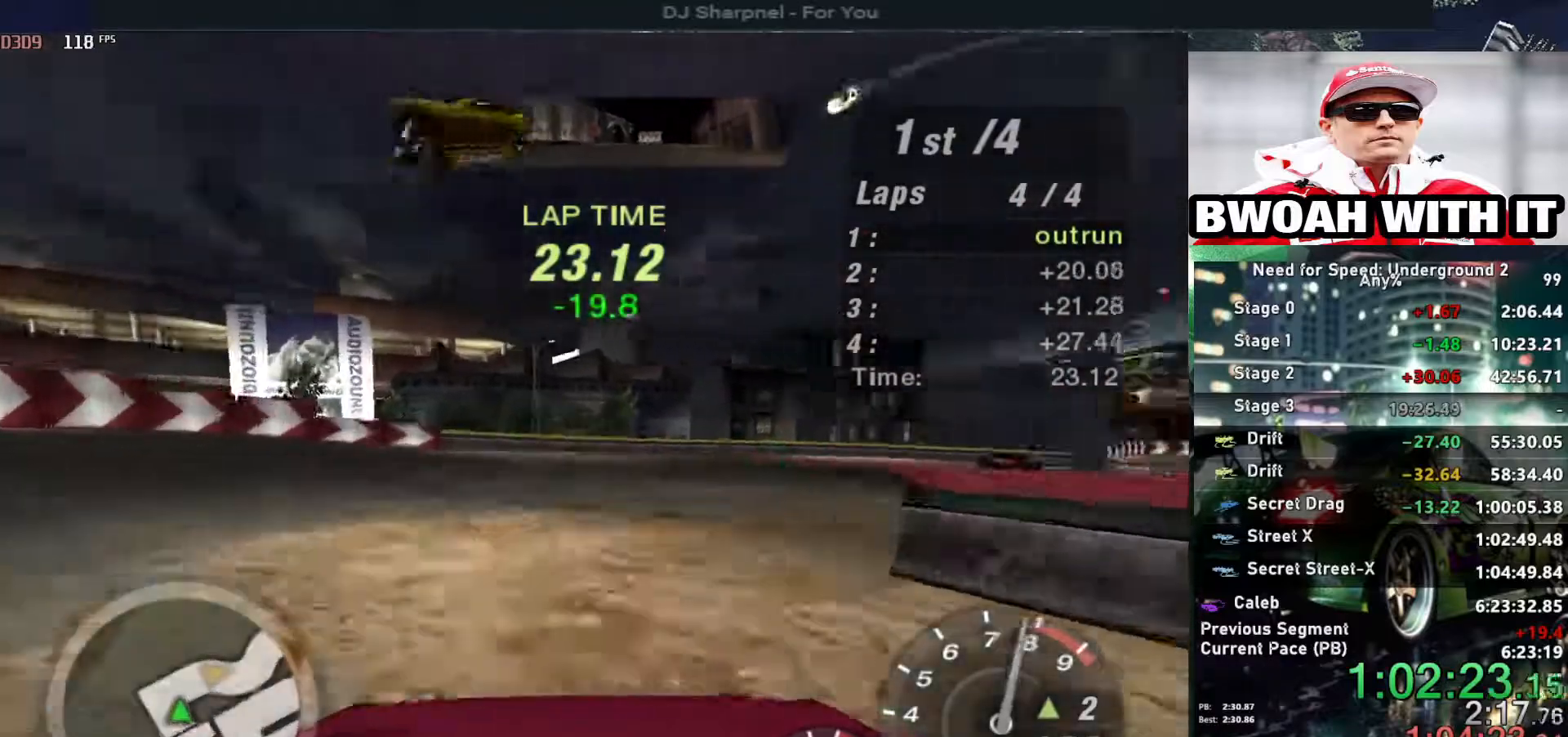
{"keys": ["right", "up"], "events": [[250, "up", "down"]]}
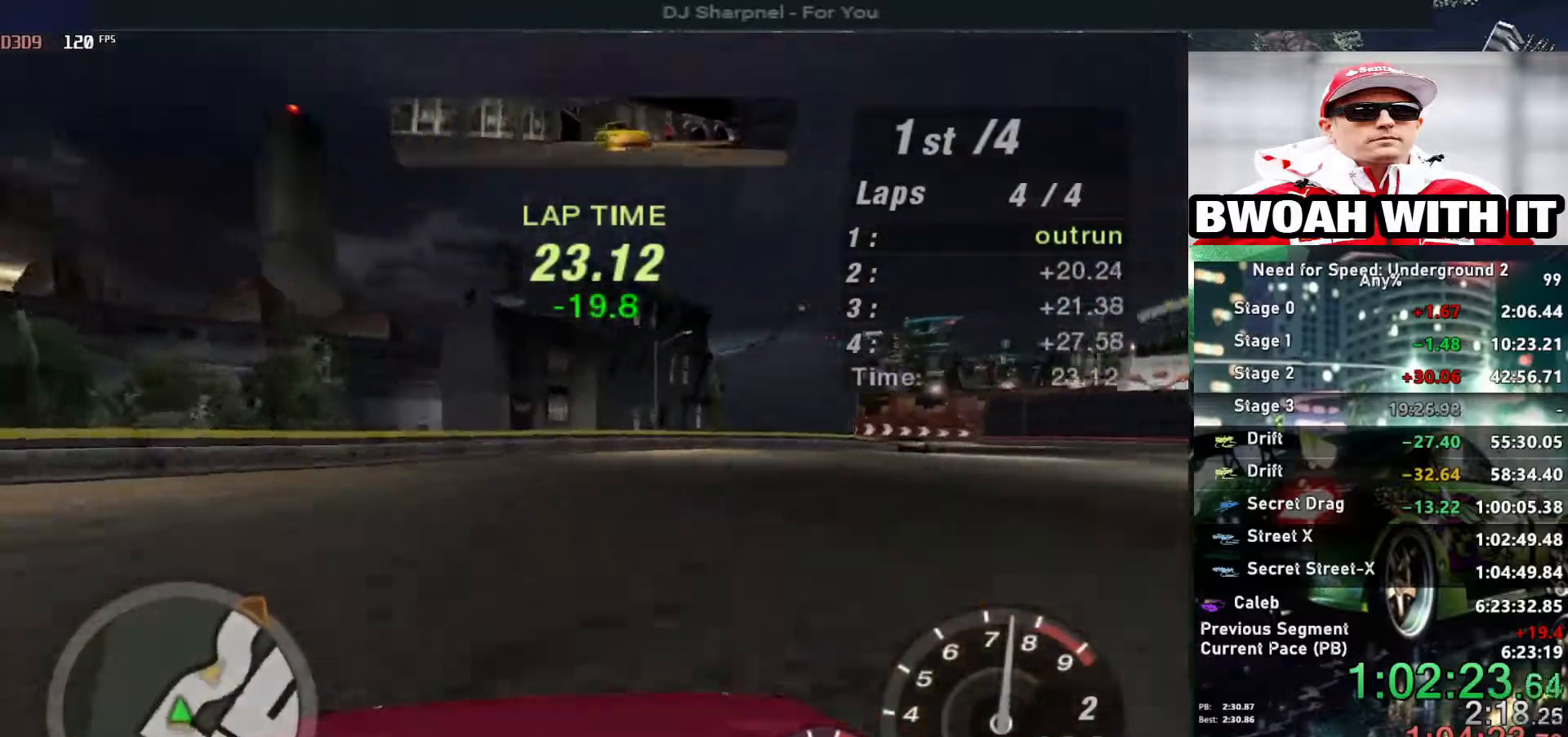
{"keys": ["right", "up"], "events": [[117, "up", "up"], [267, "up", "down"]]}
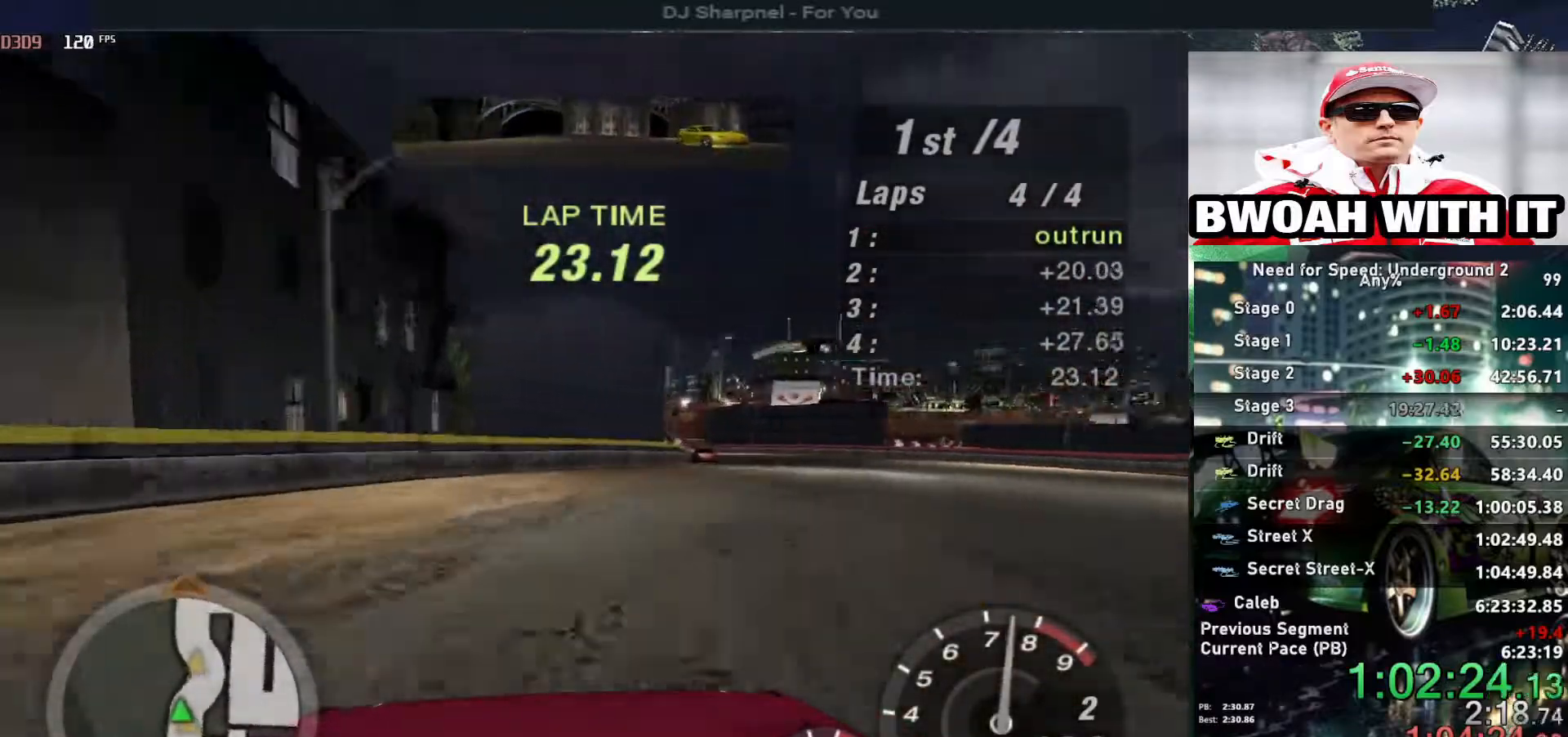
{"keys": ["left", "right", "up"], "events": [[467, "left", "down"]]}
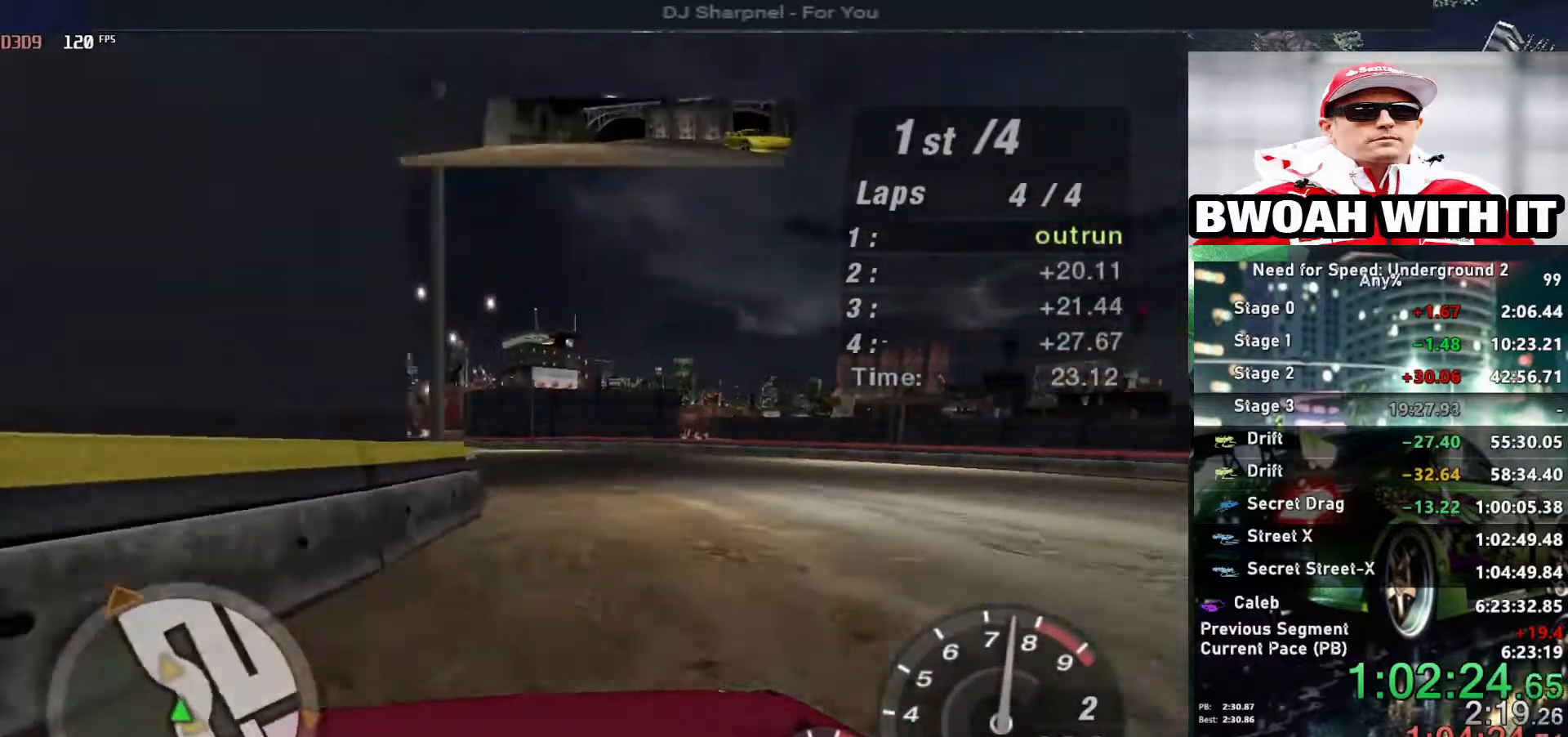
{"keys": ["left", "up"], "events": [[17, "right", "up"]]}
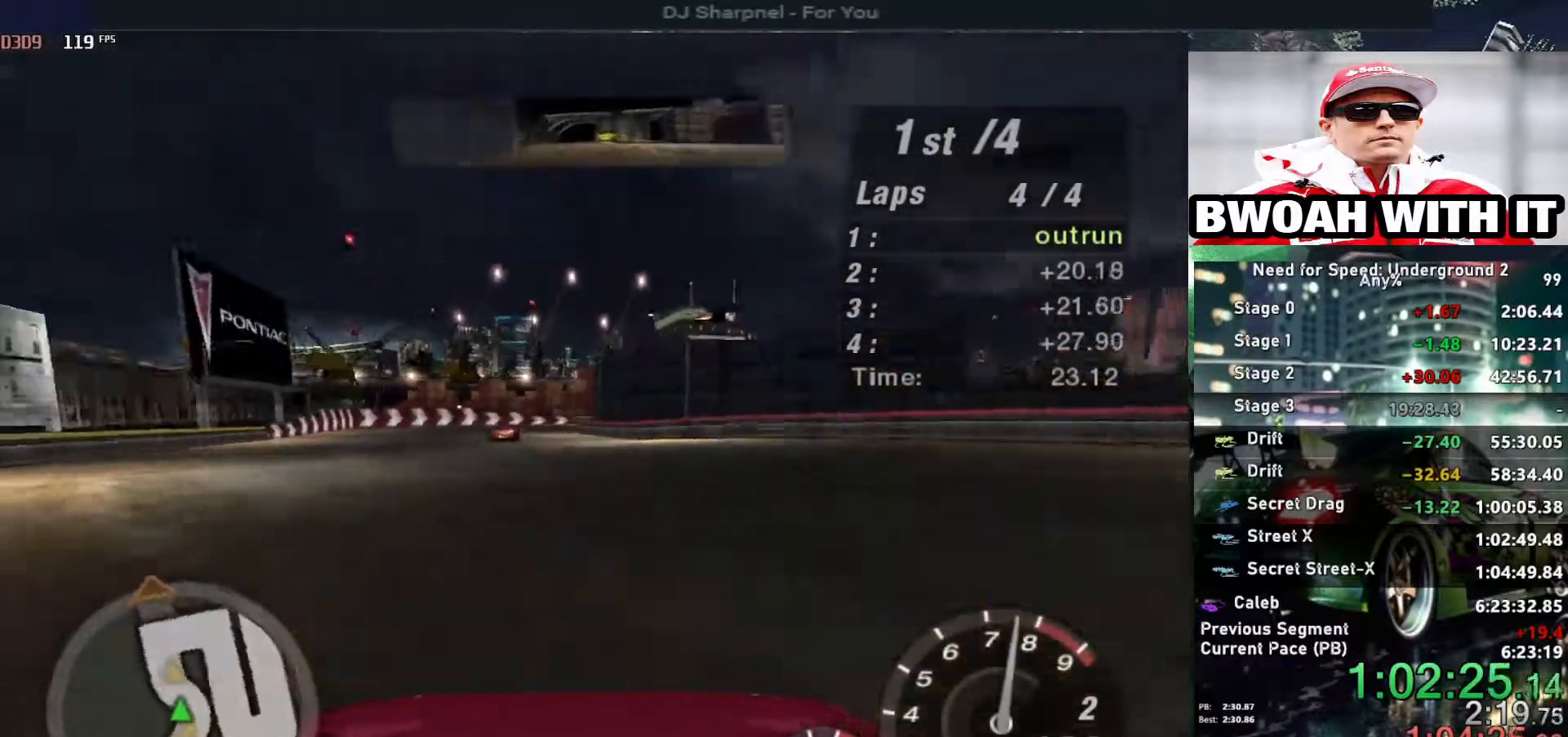
{"keys": ["right", "up"], "events": [[317, "left", "up"], [450, "right", "down"]]}
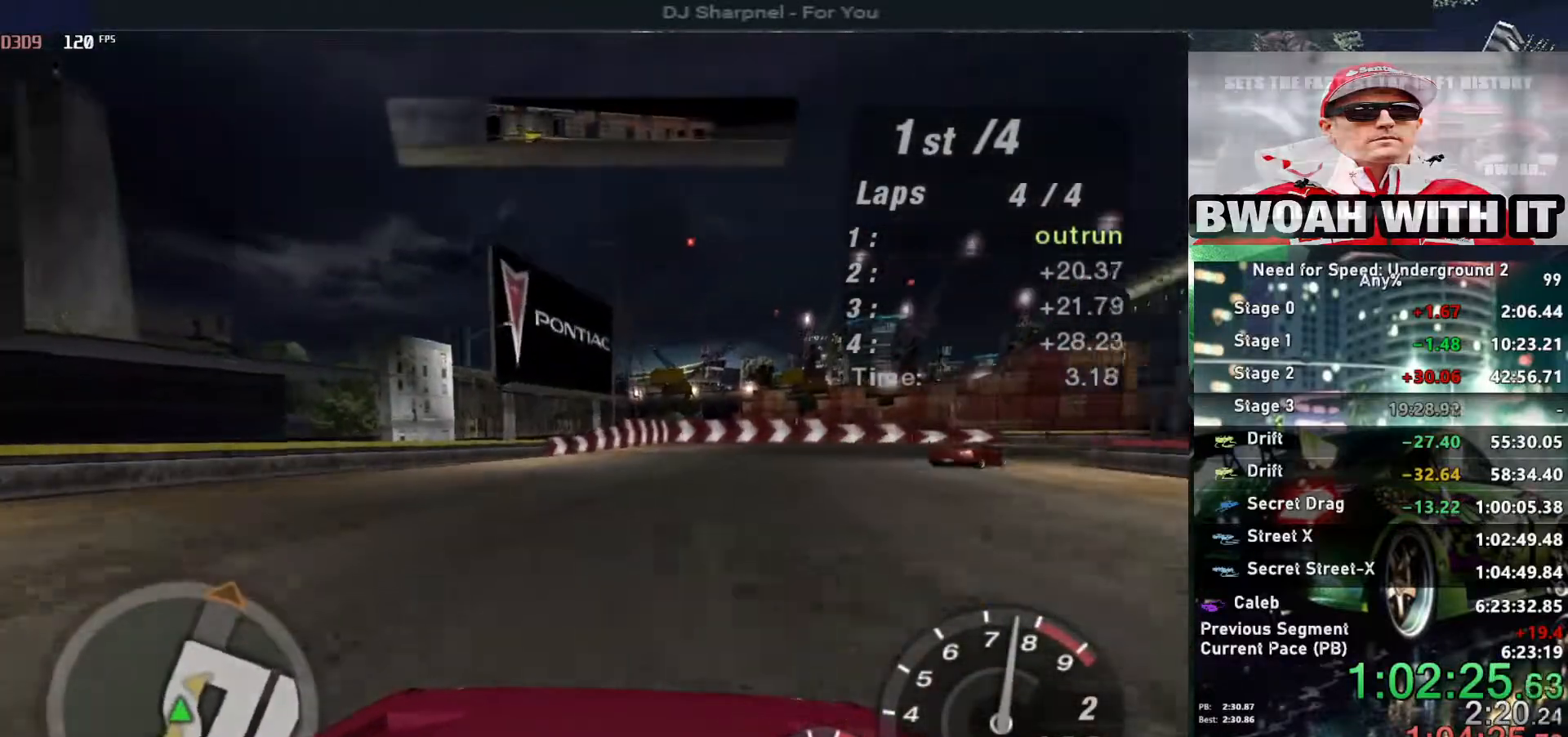
{"keys": ["right"], "events": [[83, "down", "down"], [83, "up", "up"], [417, "down", "up"]]}
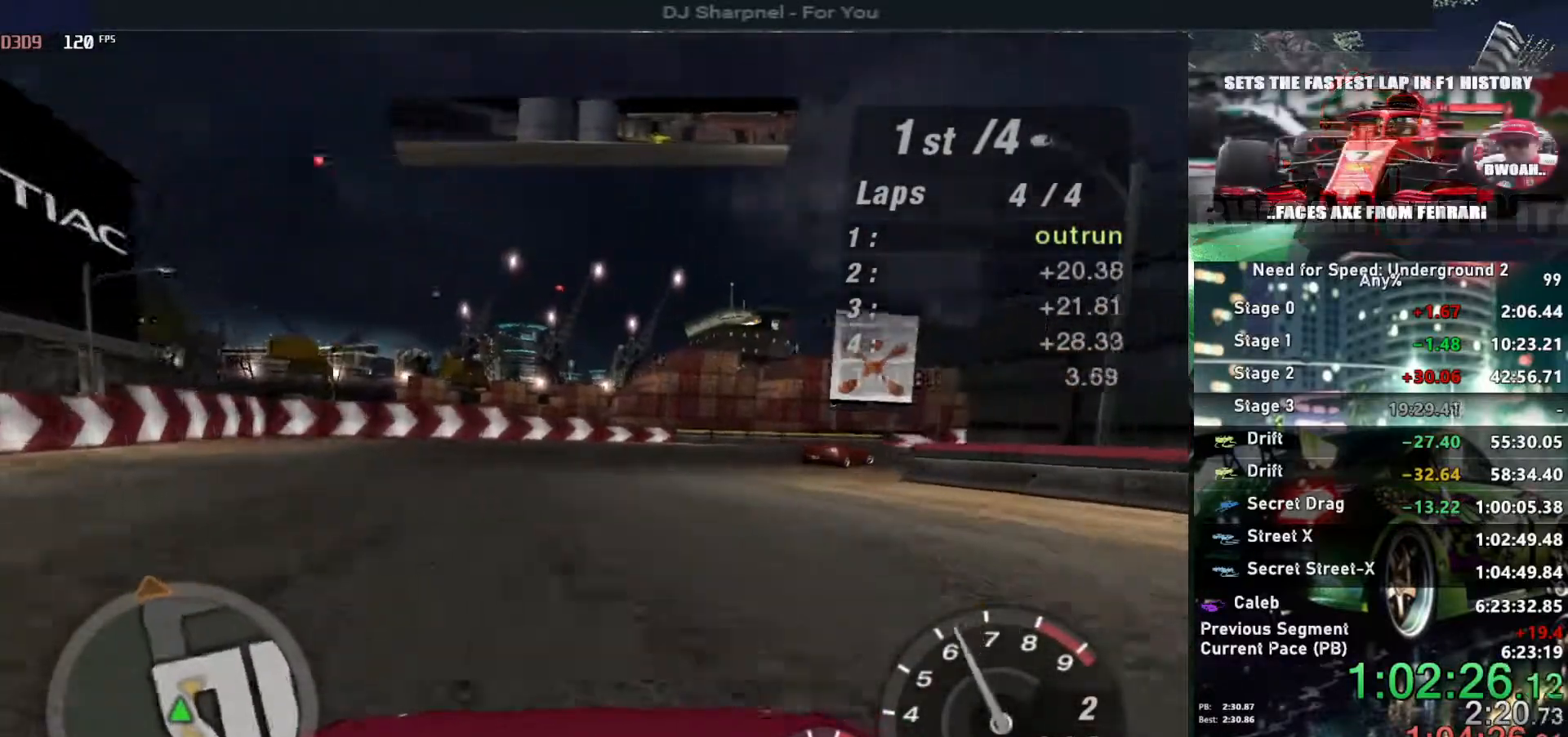
{"keys": ["right", "up"], "events": [[400, "up", "down"]]}